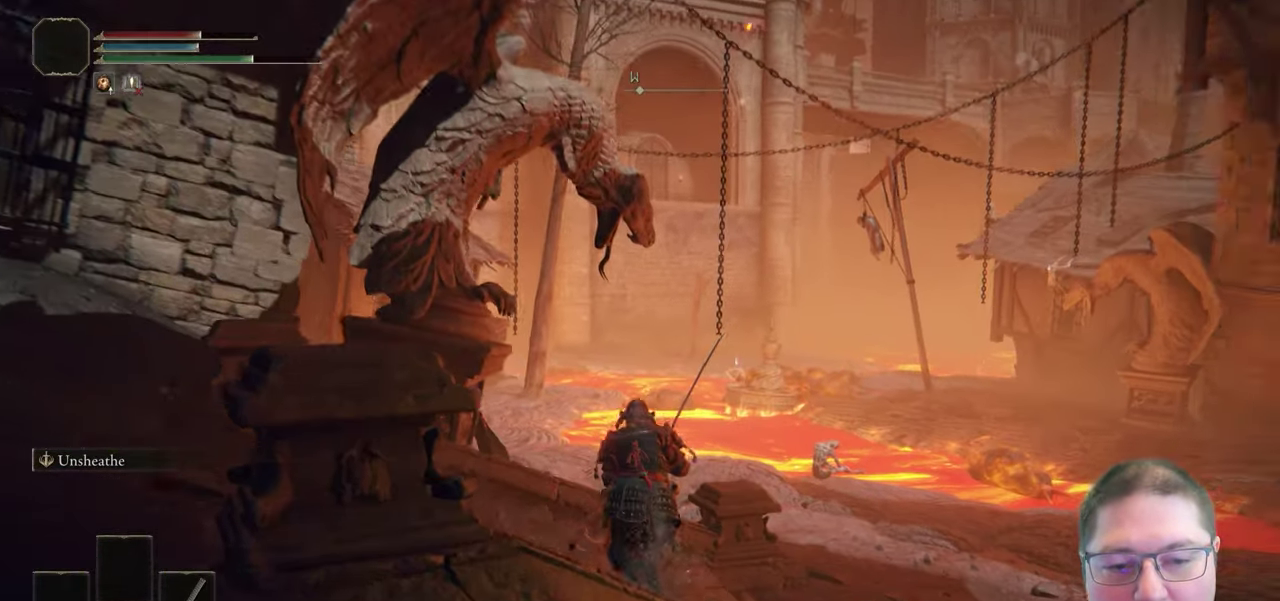
Gameplay with a controller (Xbox layout); each line is a JSON object with the inputs held at the frame after it. "events" lists button and stick changes between this image and that frame as [ms after this image, input, new state], when the widget could be followed in between.
{"buttons": ["B"], "left_stick": "up", "right_stick": "center", "events": []}
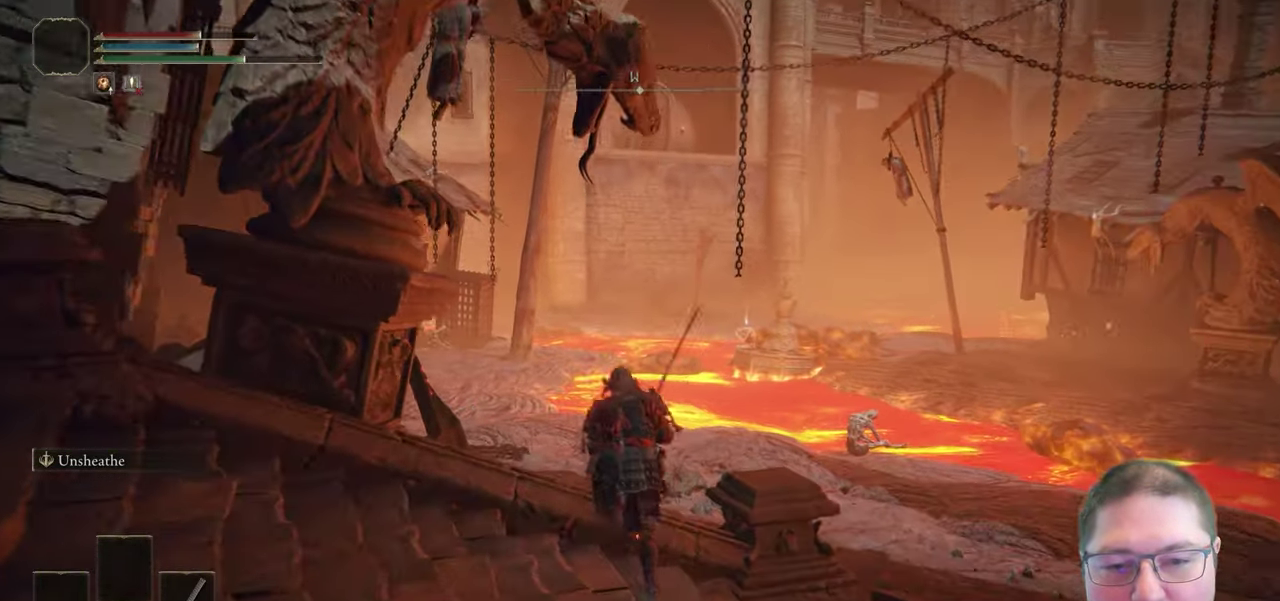
{"buttons": ["B"], "left_stick": "up", "right_stick": "center", "events": [[33, "A", "down"], [167, "A", "up"]]}
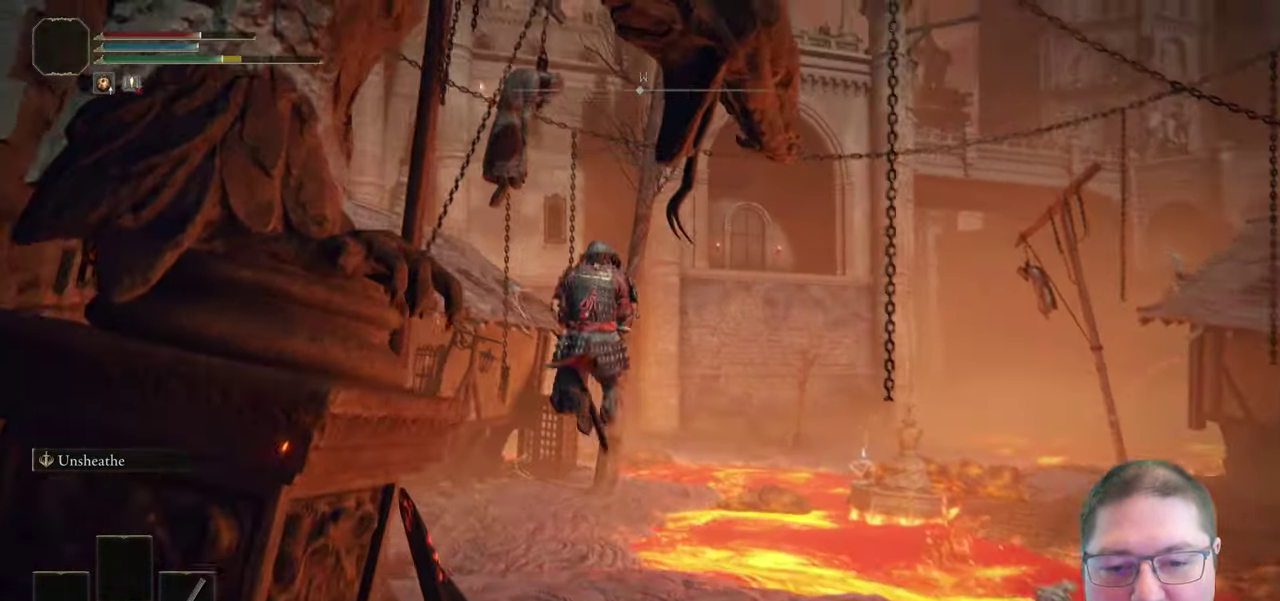
{"buttons": ["B"], "left_stick": "up", "right_stick": "center", "events": []}
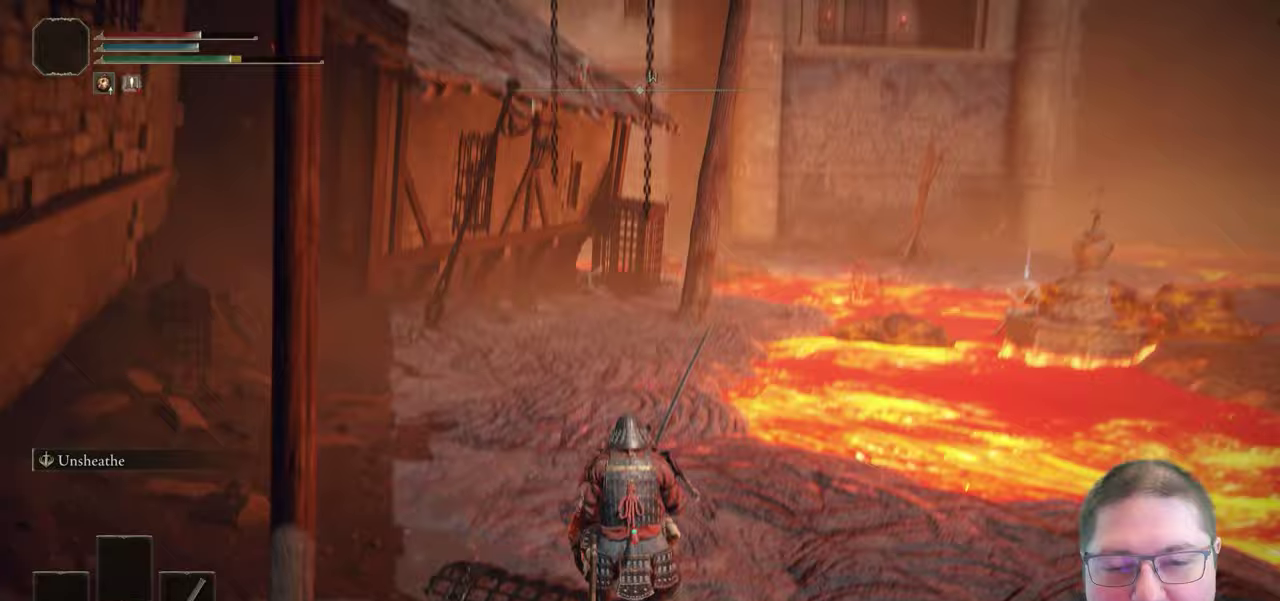
{"buttons": ["B"], "left_stick": "up", "right_stick": "center", "events": []}
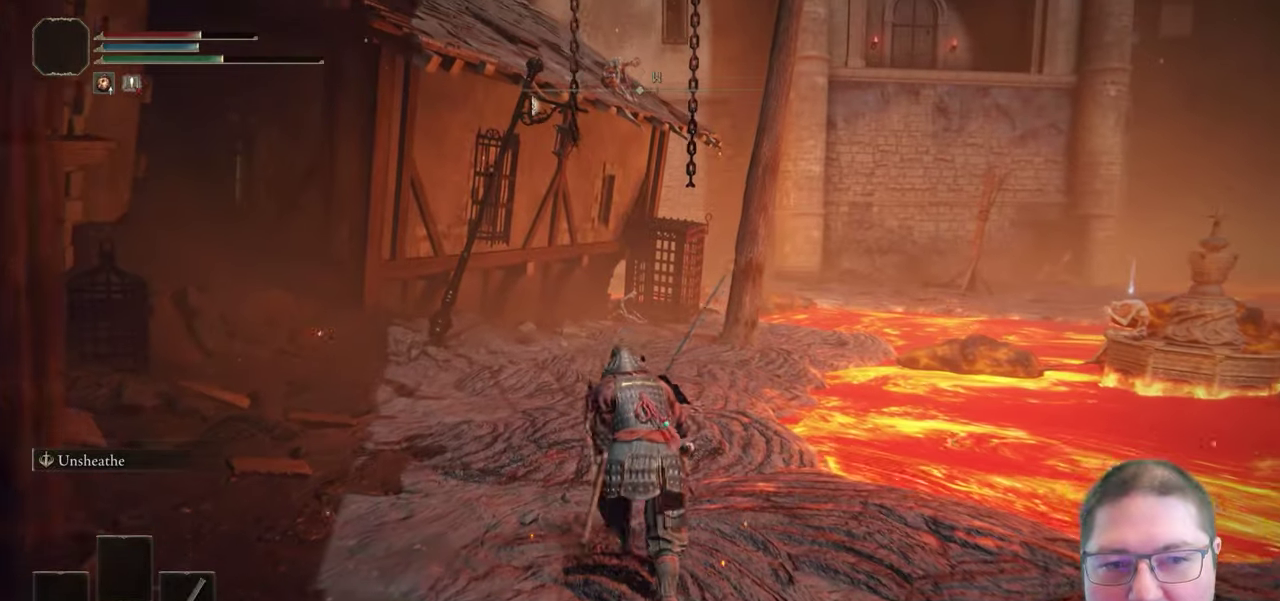
{"buttons": ["B"], "left_stick": "up", "right_stick": "center", "events": []}
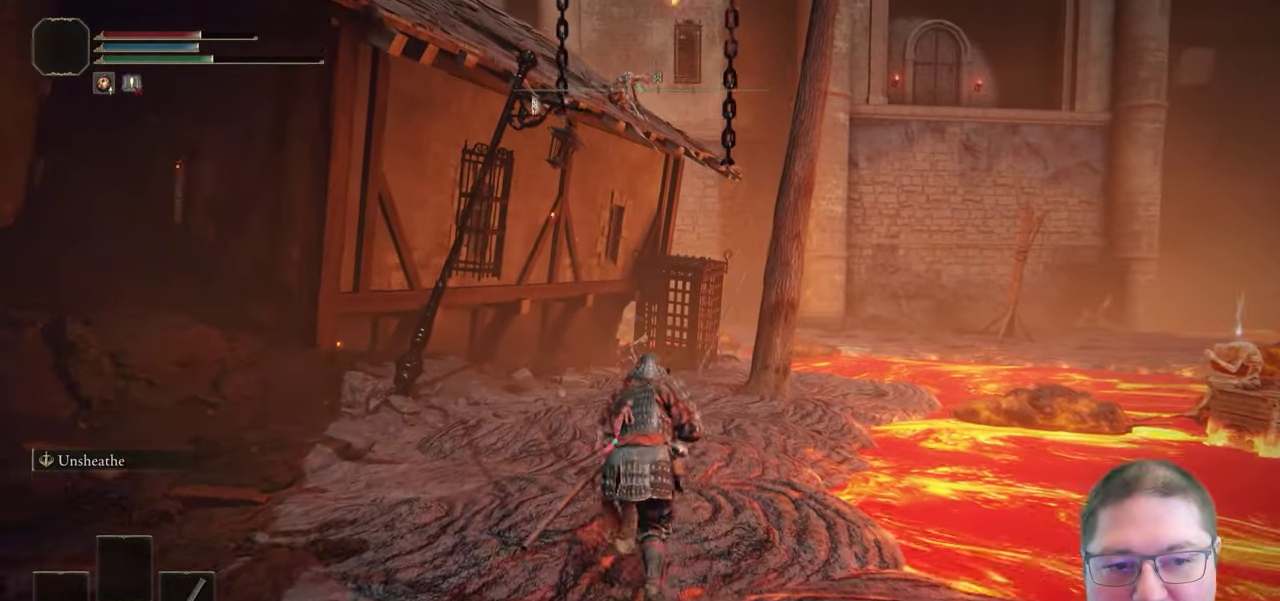
{"buttons": ["B"], "left_stick": "up", "right_stick": "center", "events": []}
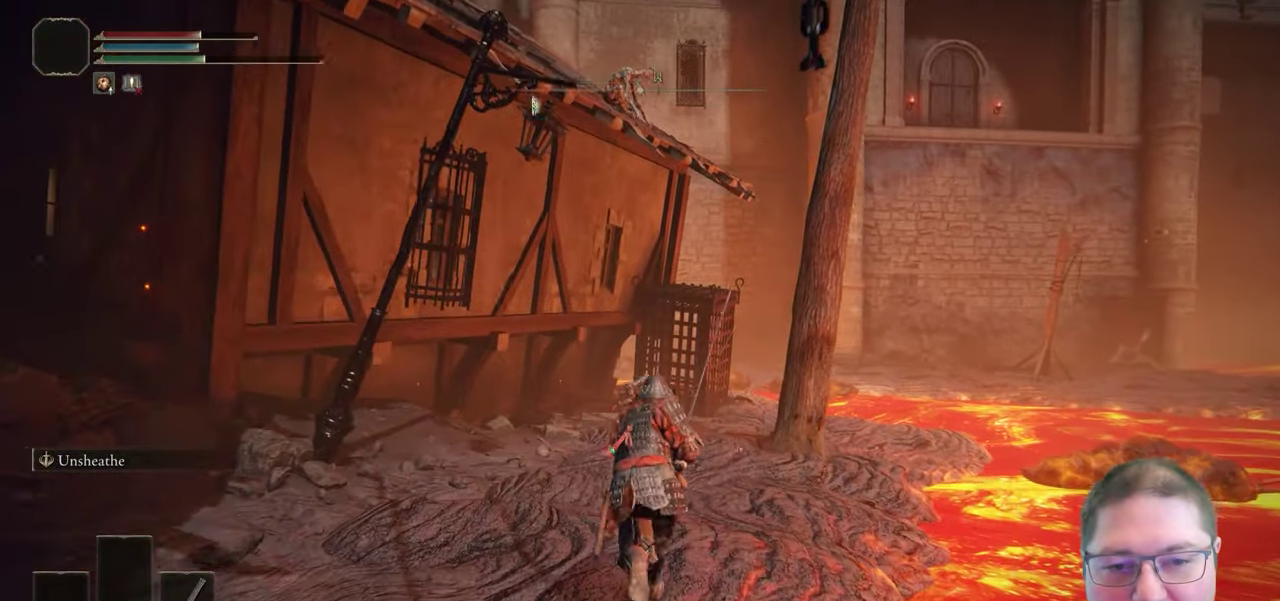
{"buttons": ["B"], "left_stick": "up", "right_stick": "center", "events": []}
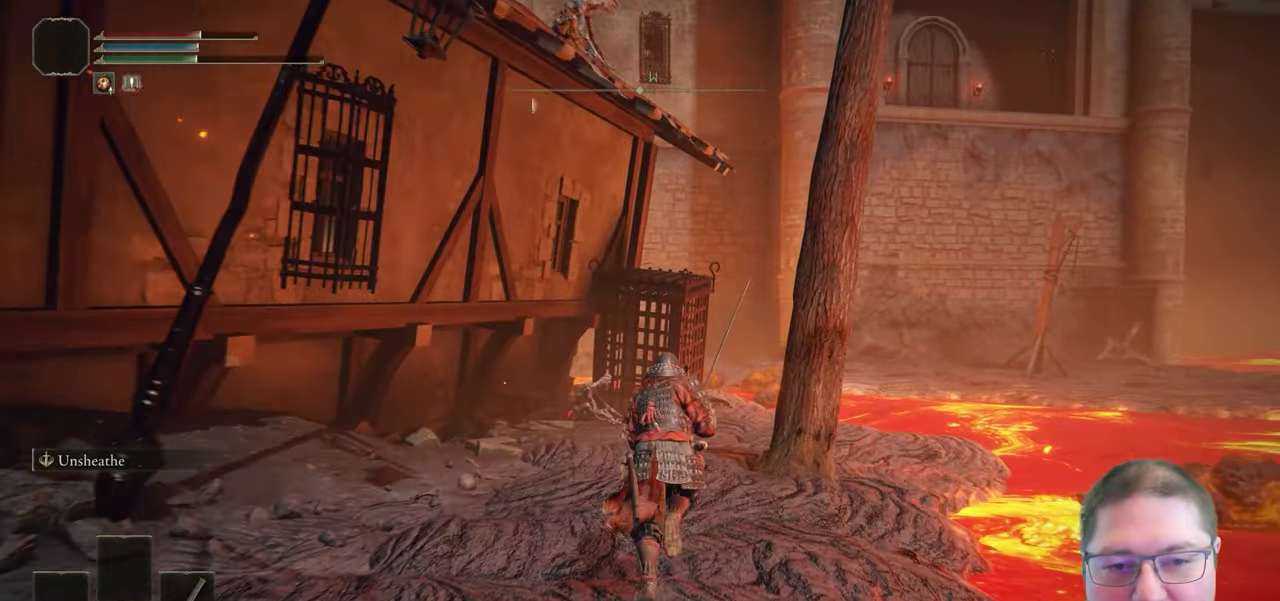
{"buttons": ["B"], "left_stick": "up", "right_stick": "center", "events": []}
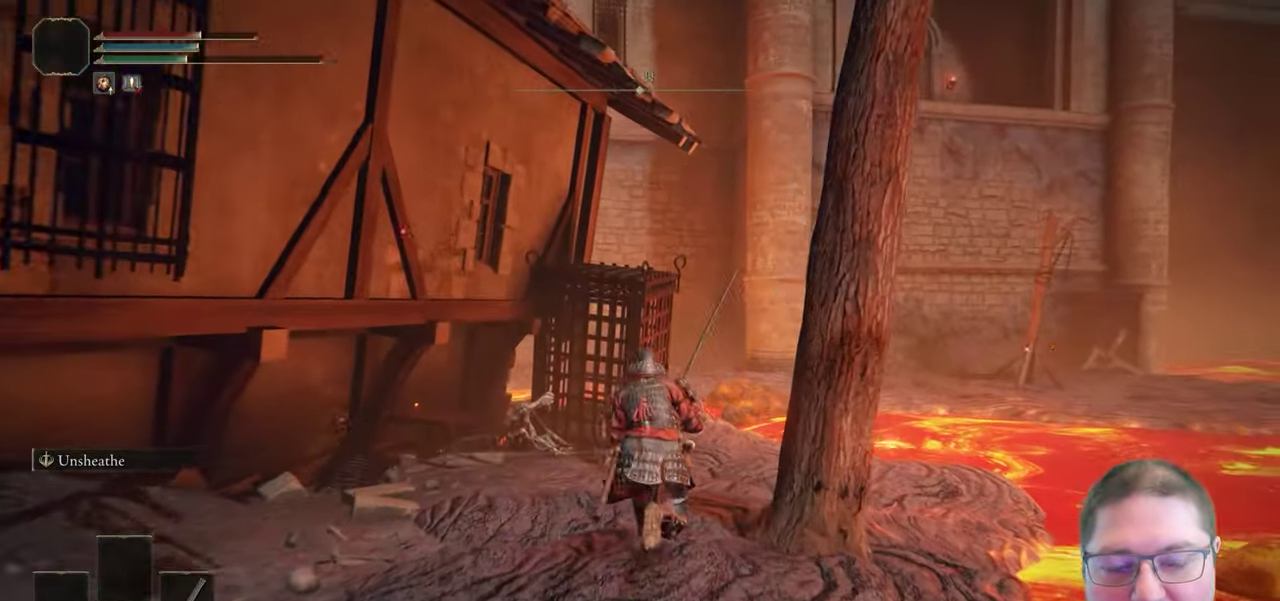
{"buttons": ["B"], "left_stick": "up", "right_stick": "center", "events": []}
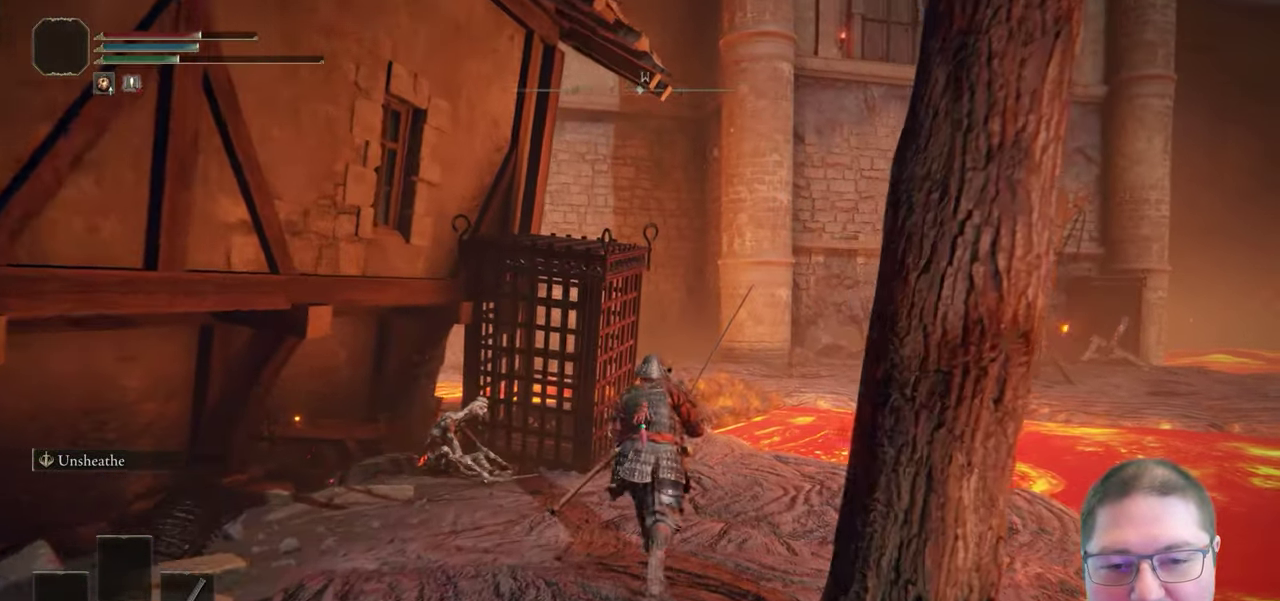
{"buttons": ["B"], "left_stick": "up", "right_stick": "center", "events": []}
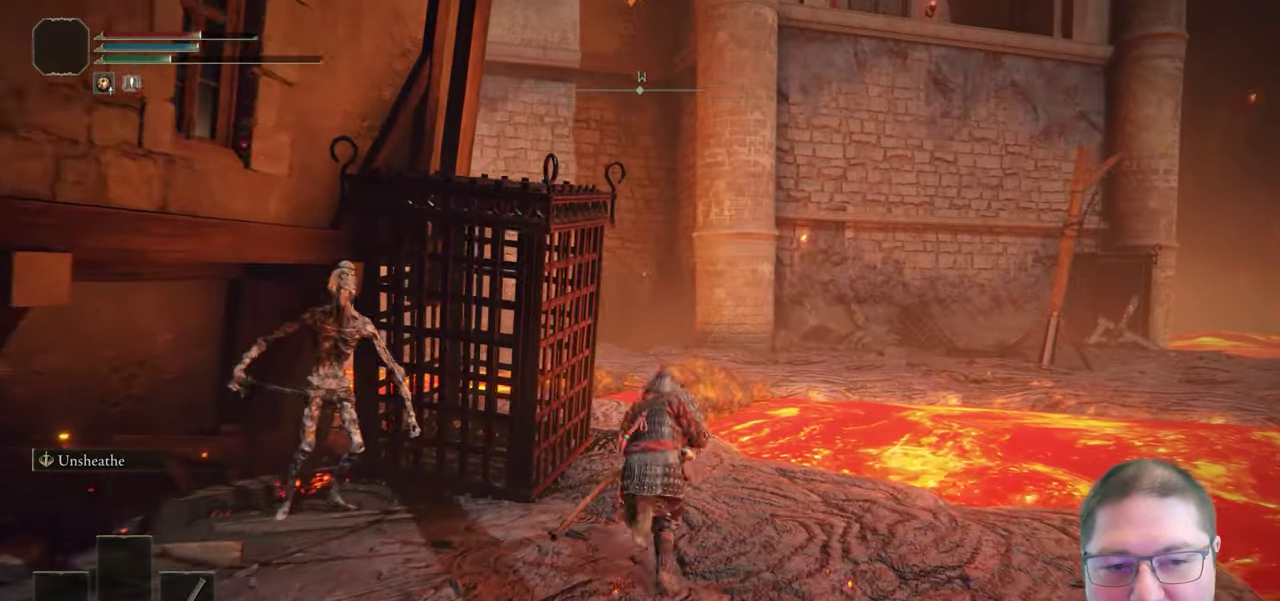
{"buttons": ["B"], "left_stick": "up", "right_stick": "center", "events": []}
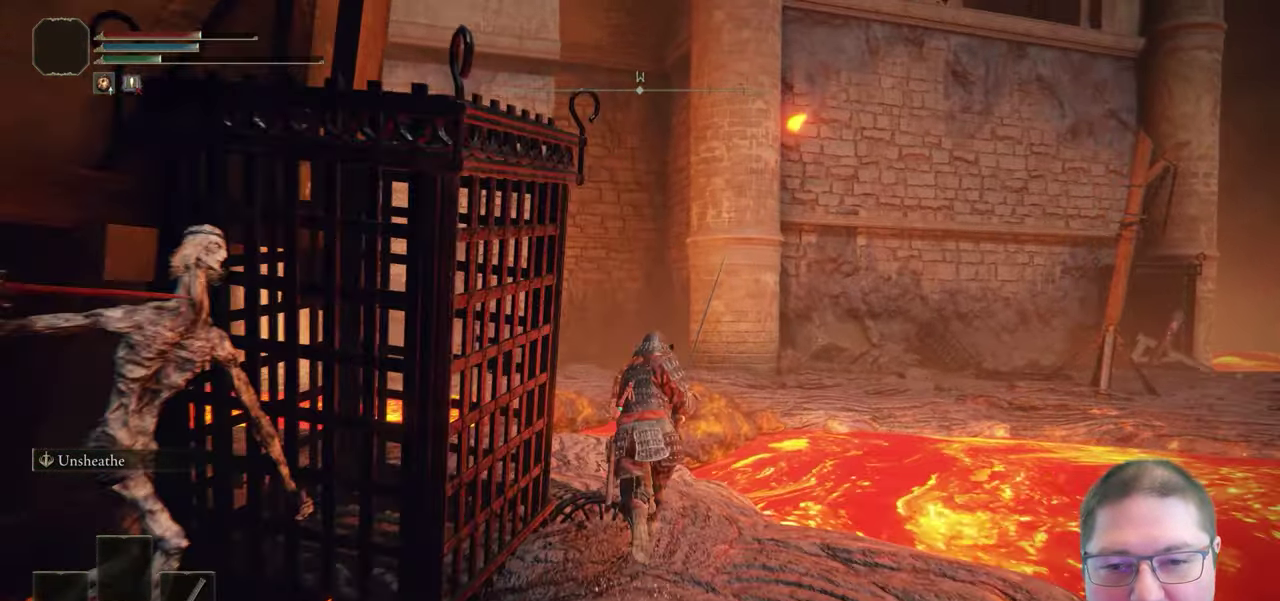
{"buttons": ["B"], "left_stick": "up-left", "right_stick": "center", "events": [[17, "left_stick", "center"], [150, "left_stick", "up"], [417, "left_stick", "up-left"]]}
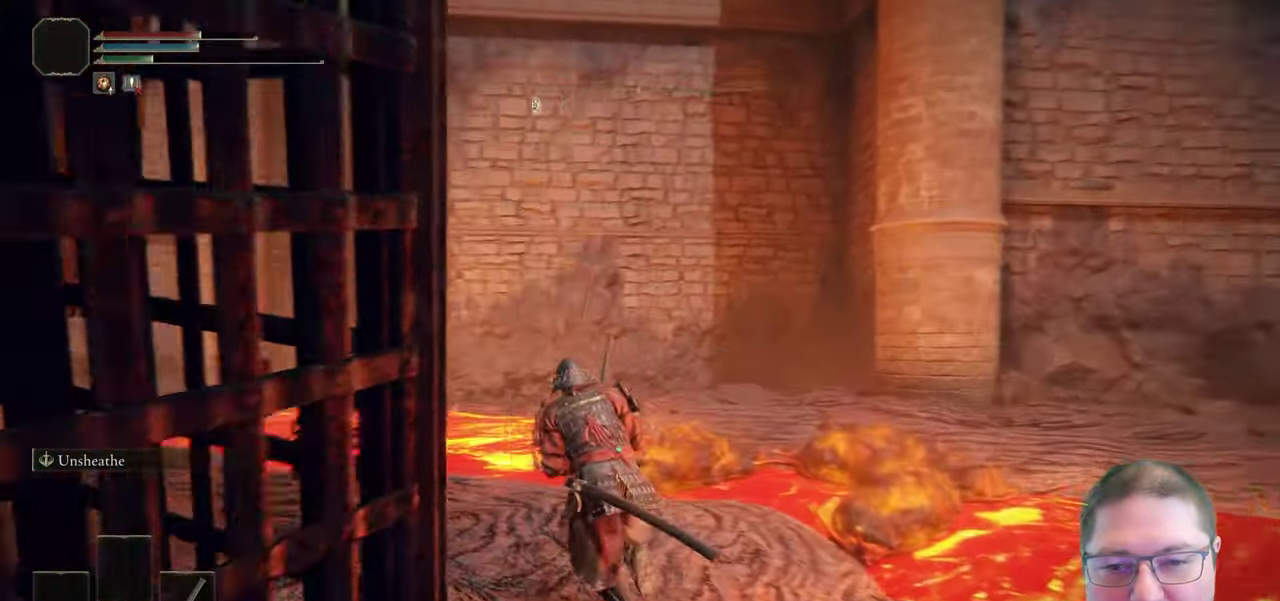
{"buttons": ["B"], "left_stick": "up-left", "right_stick": "center", "events": []}
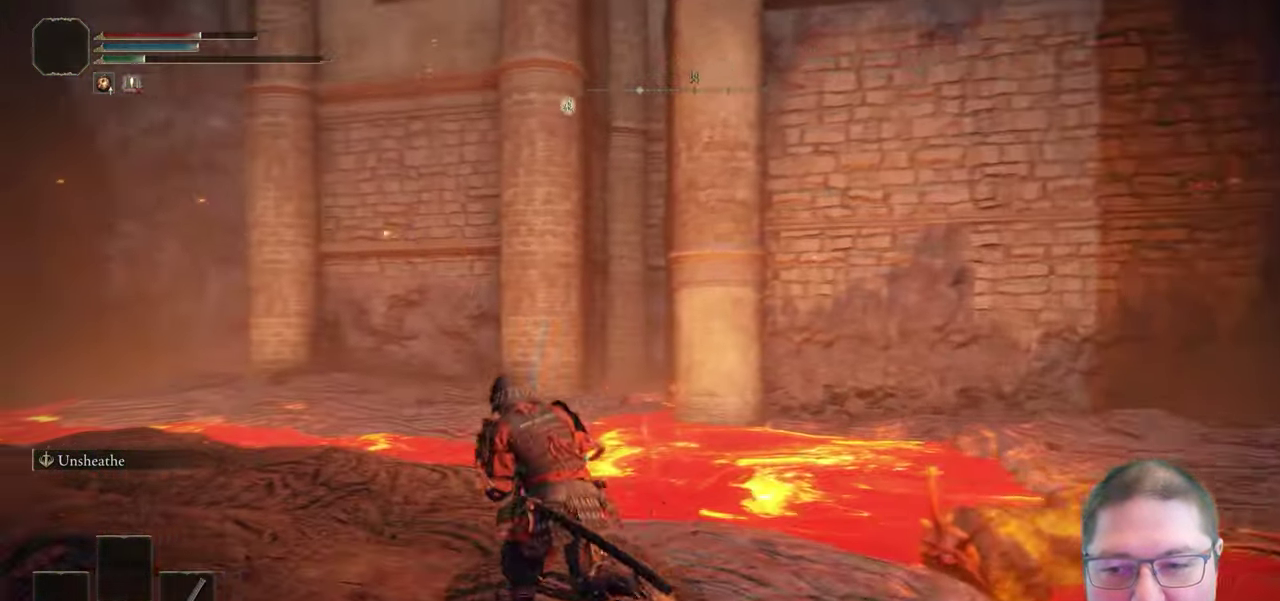
{"buttons": ["B"], "left_stick": "up-left", "right_stick": "center", "events": []}
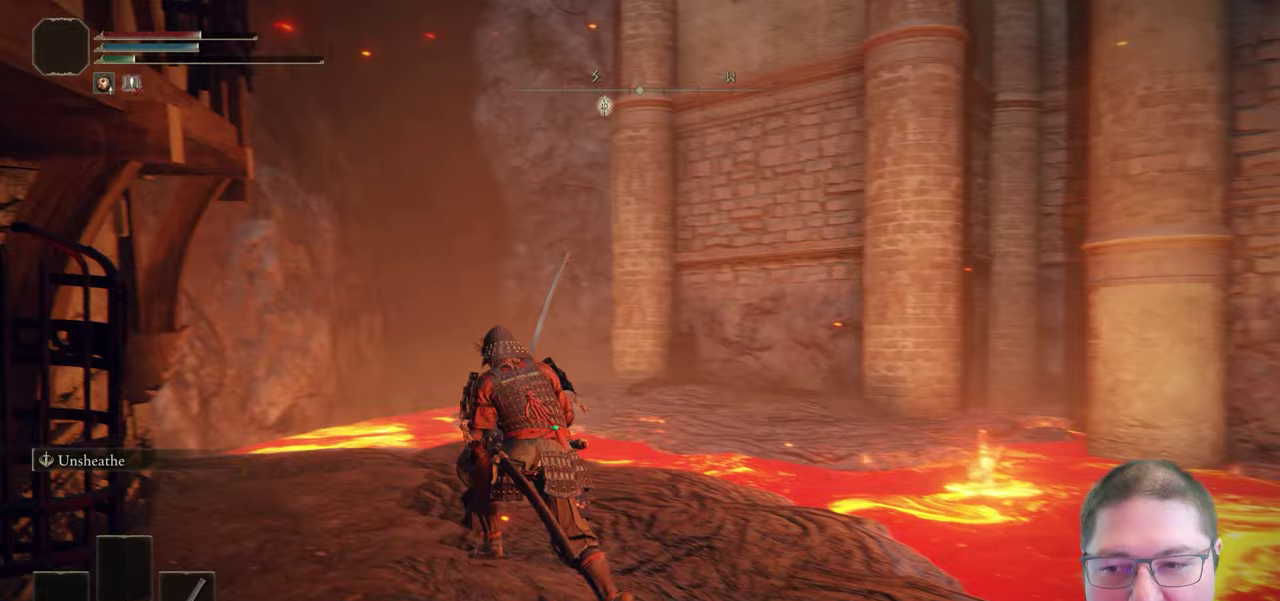
{"buttons": ["B"], "left_stick": "up", "right_stick": "center", "events": [[450, "left_stick", "up"]]}
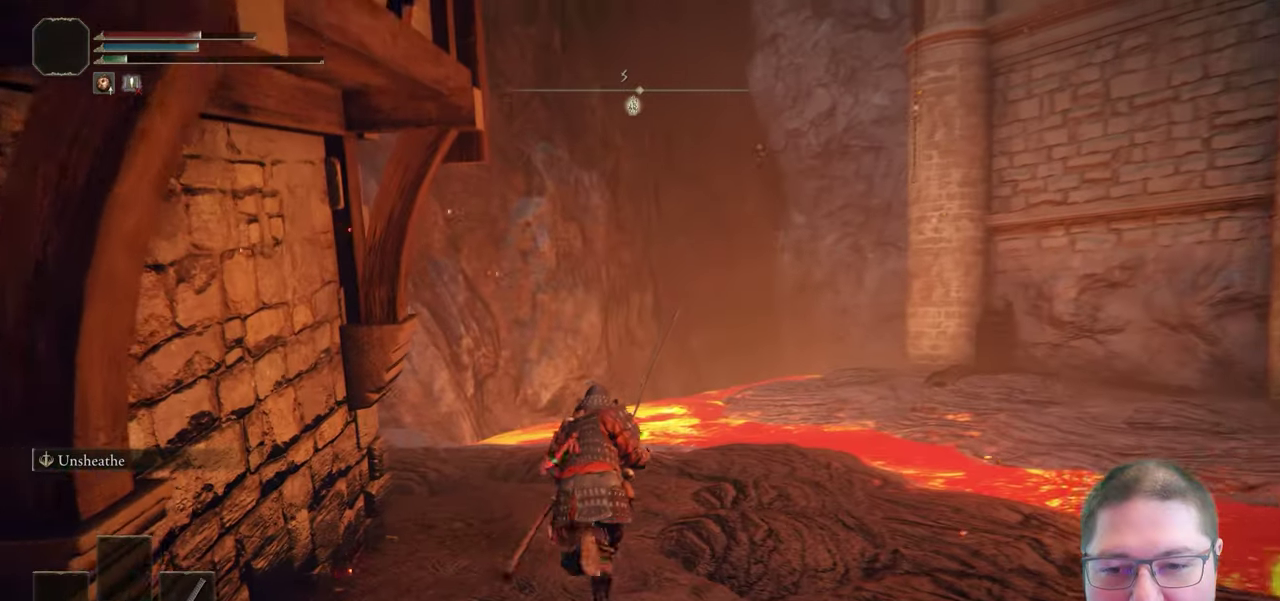
{"buttons": ["B"], "left_stick": "up-left", "right_stick": "center", "events": [[383, "left_stick", "up-left"]]}
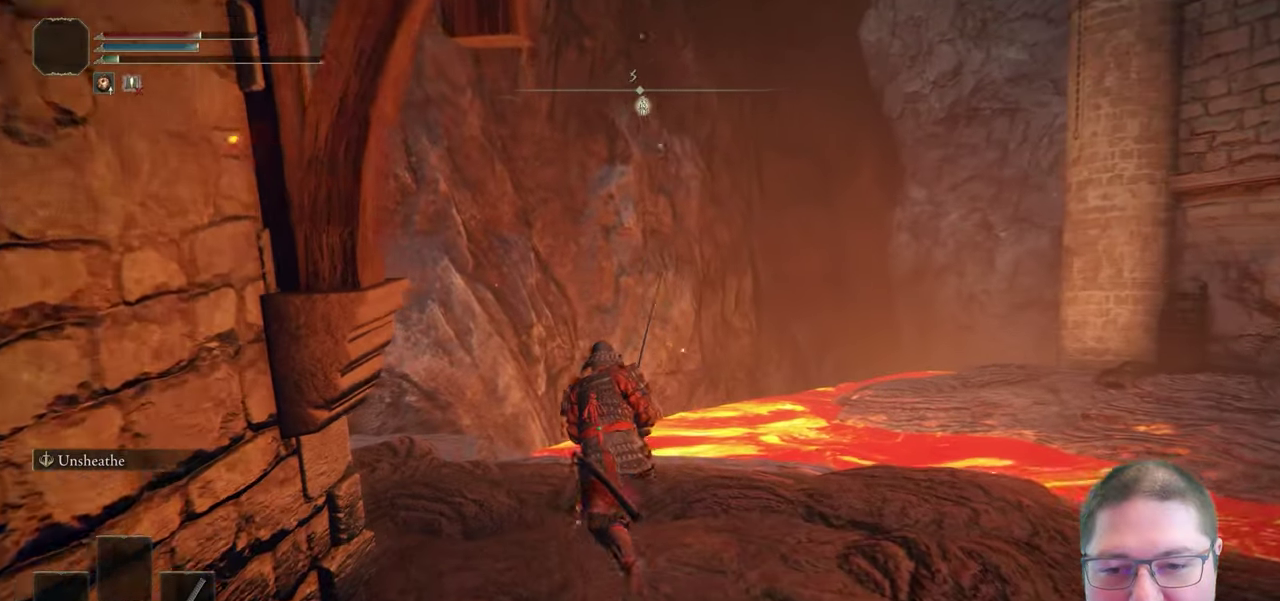
{"buttons": ["B"], "left_stick": "up-left", "right_stick": "center", "events": []}
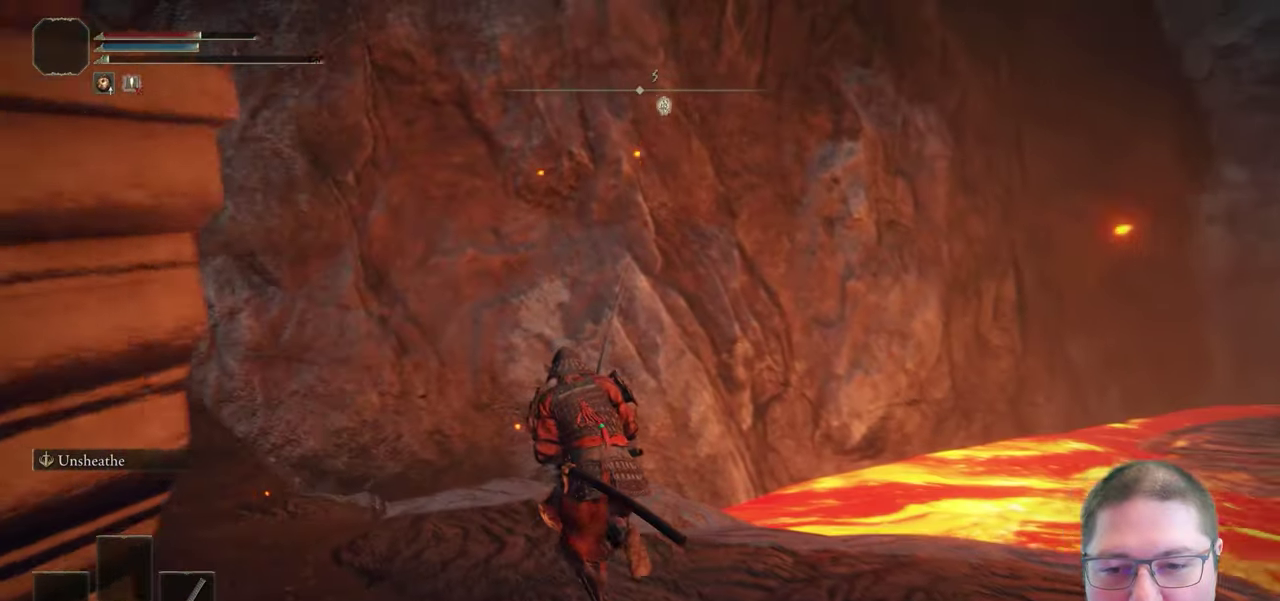
{"buttons": ["B"], "left_stick": "up-left", "right_stick": "center", "events": []}
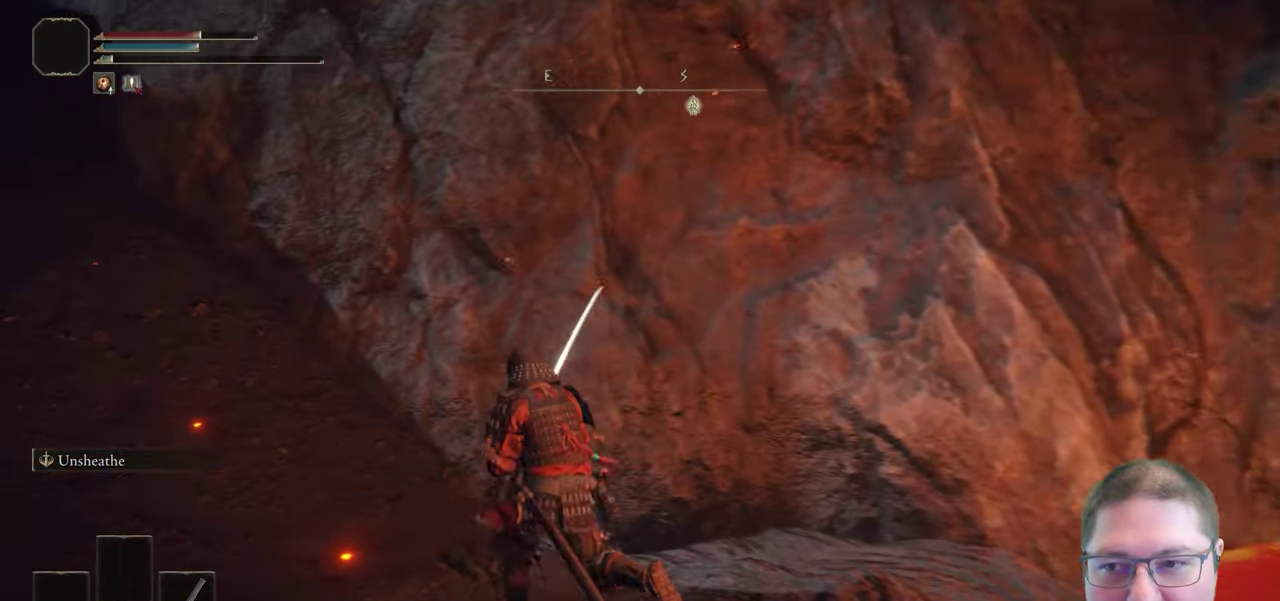
{"buttons": ["B"], "left_stick": "up-left", "right_stick": "center", "events": []}
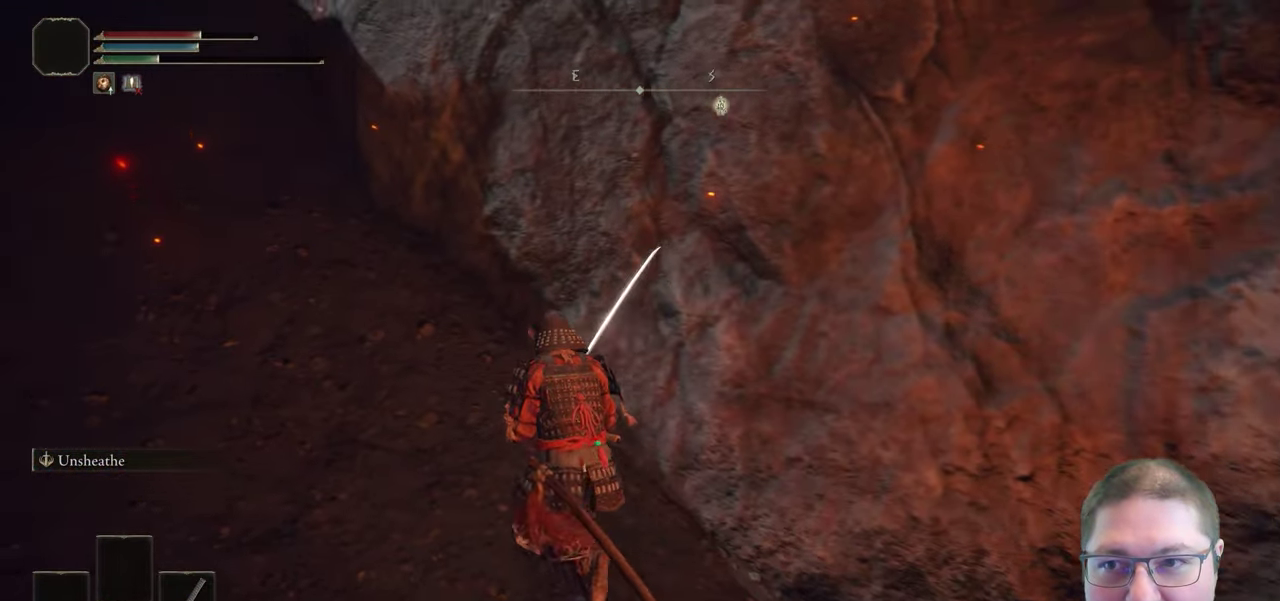
{"buttons": ["B"], "left_stick": "up-left", "right_stick": "center", "events": []}
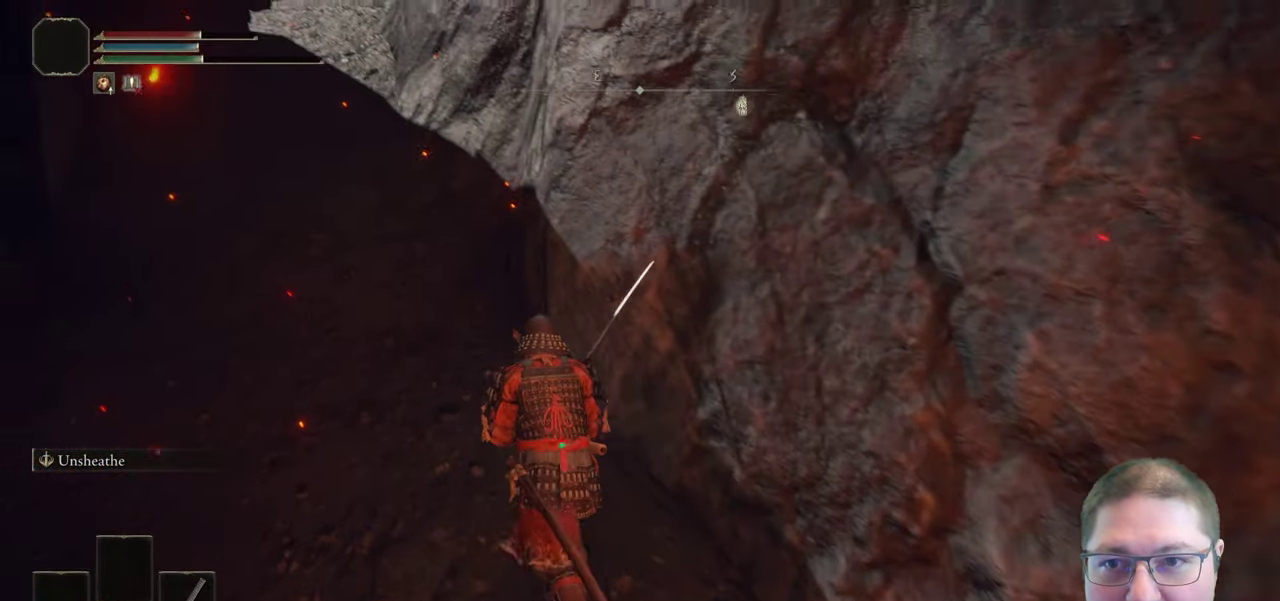
{"buttons": [], "left_stick": "up", "right_stick": "center", "events": [[217, "B", "up"], [250, "left_stick", "up"]]}
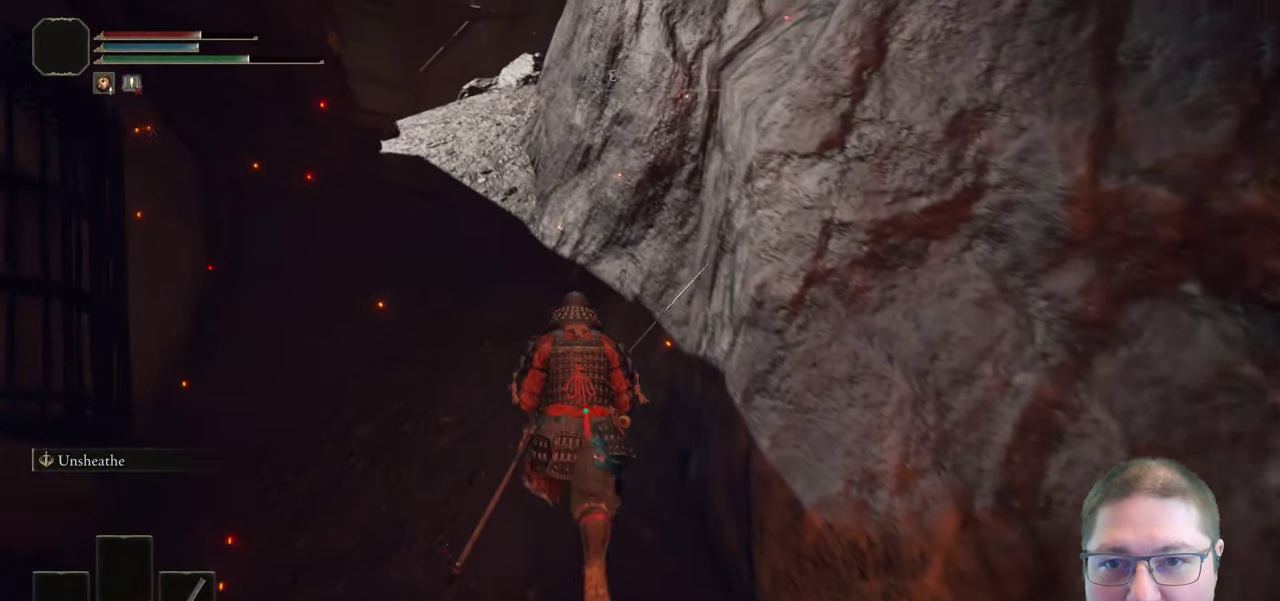
{"buttons": [], "left_stick": "up", "right_stick": "center", "events": []}
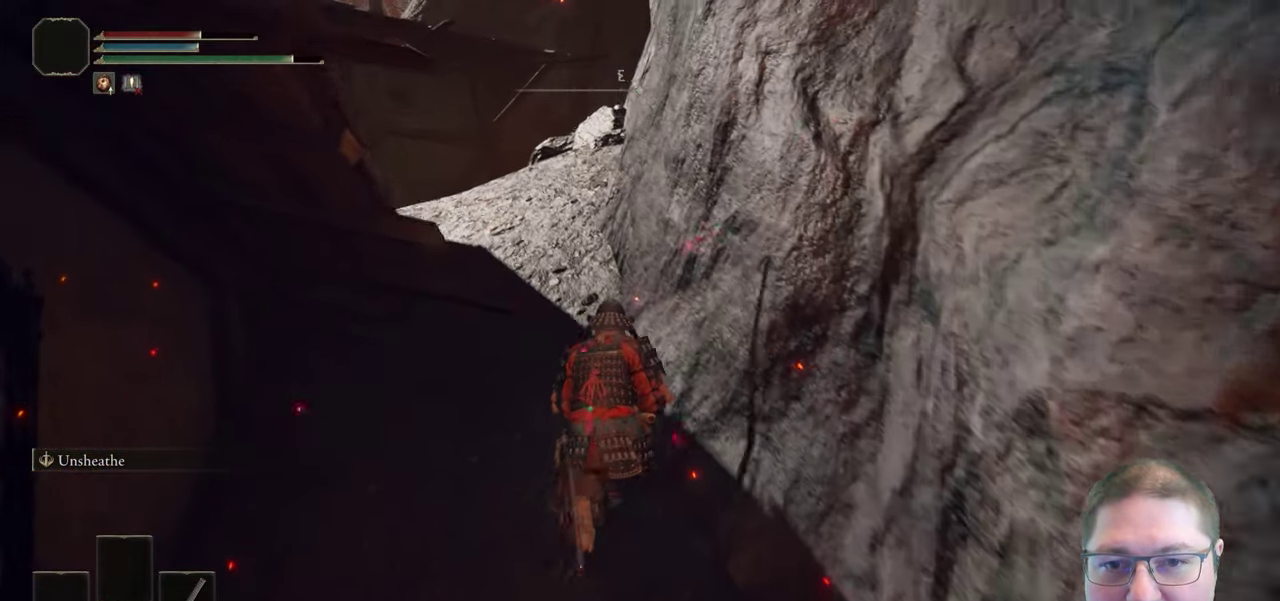
{"buttons": [], "left_stick": "up", "right_stick": "center", "events": [[300, "A", "down"], [433, "A", "up"]]}
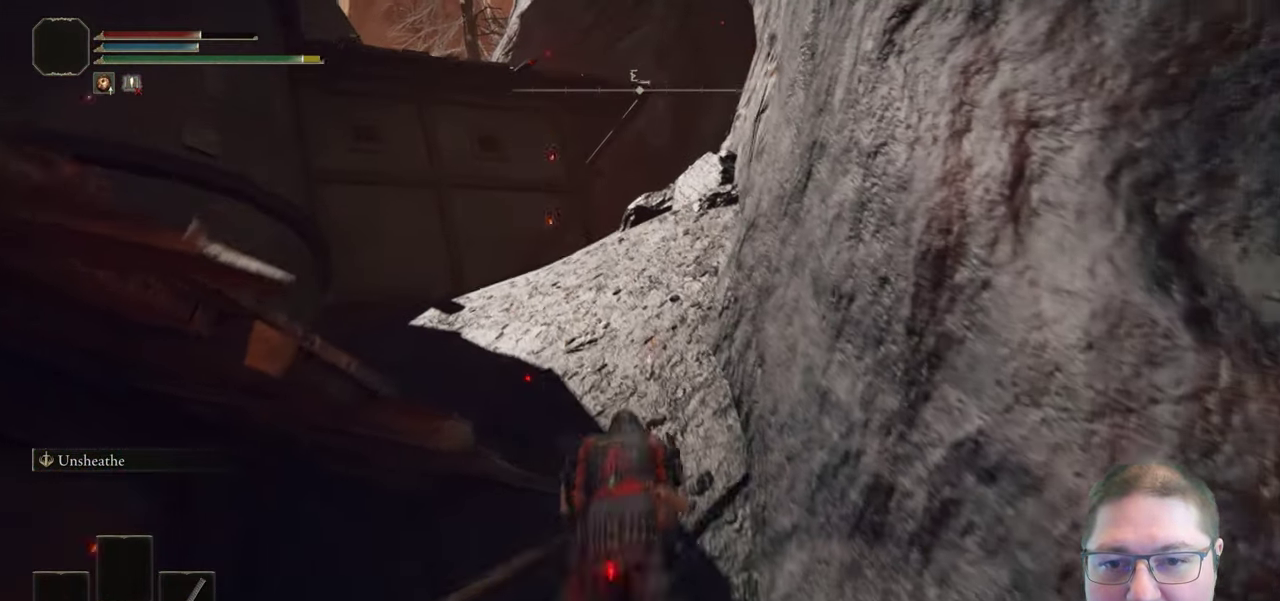
{"buttons": [], "left_stick": "up-left", "right_stick": "down-left", "events": [[150, "right_stick", "down-left"], [217, "left_stick", "up-left"]]}
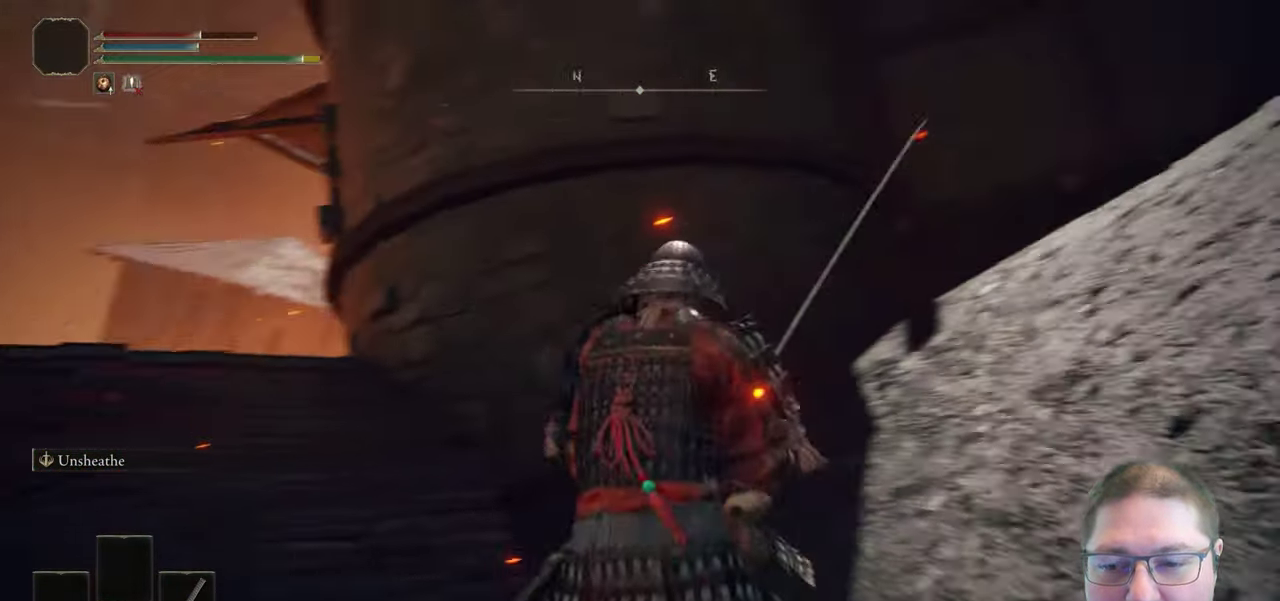
{"buttons": [], "left_stick": "up", "right_stick": "center", "events": [[200, "left_stick", "up"], [417, "right_stick", "center"]]}
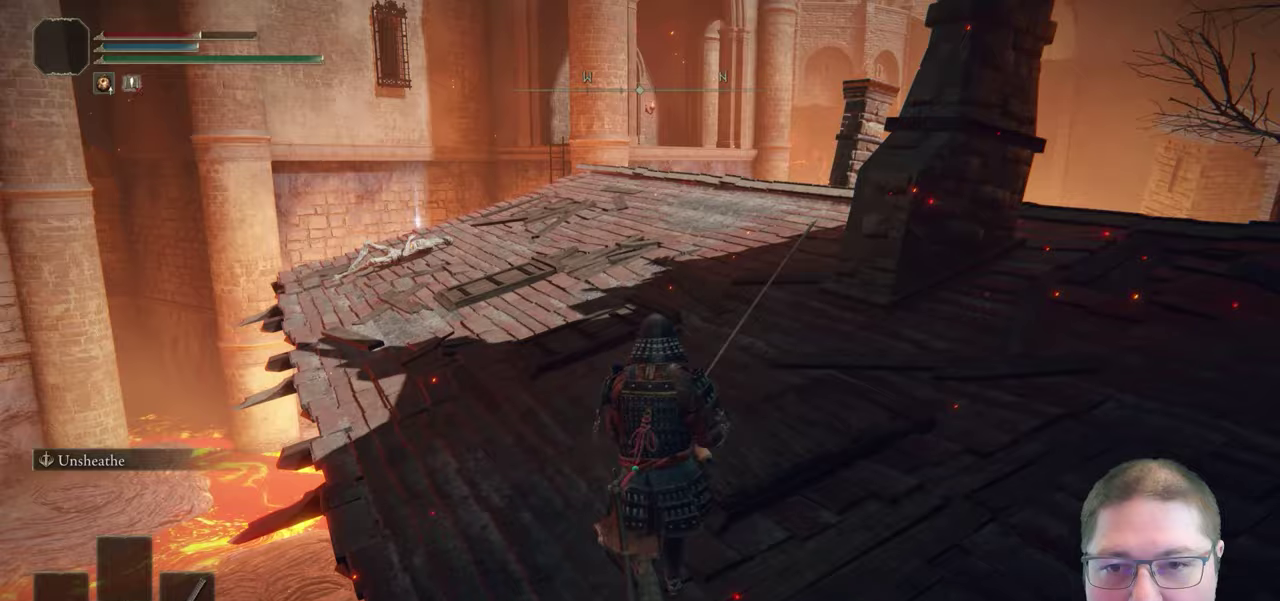
{"buttons": ["B"], "left_stick": "up-left", "right_stick": "center", "events": [[117, "left_stick", "up-left"], [183, "B", "down"]]}
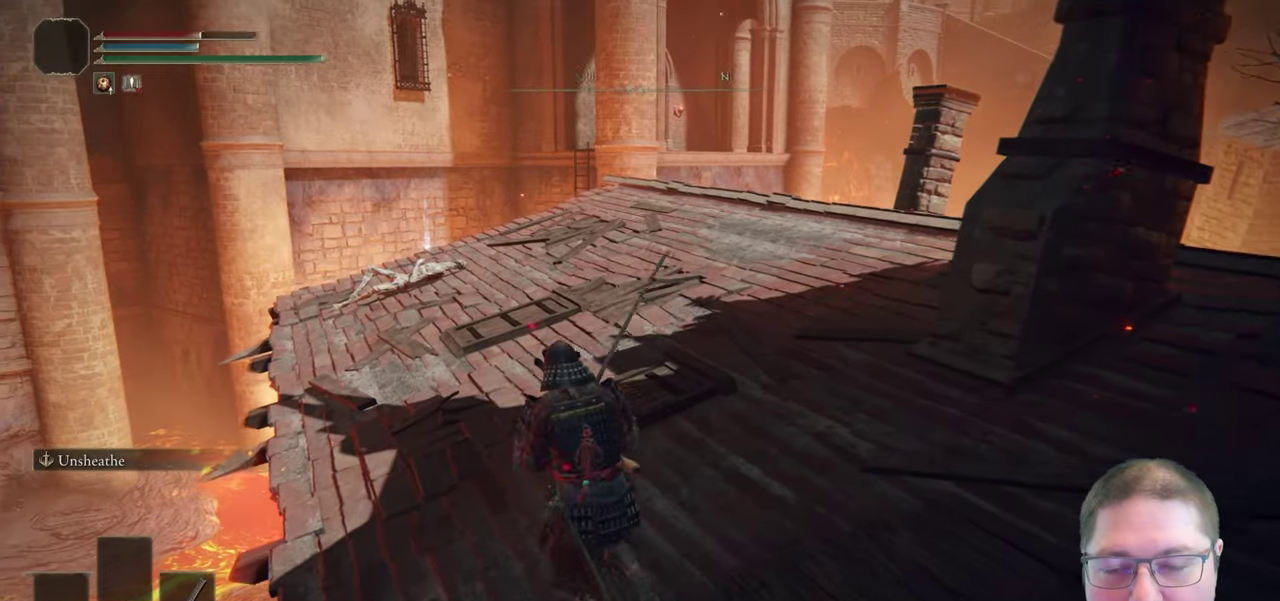
{"buttons": ["B"], "left_stick": "up-left", "right_stick": "center", "events": []}
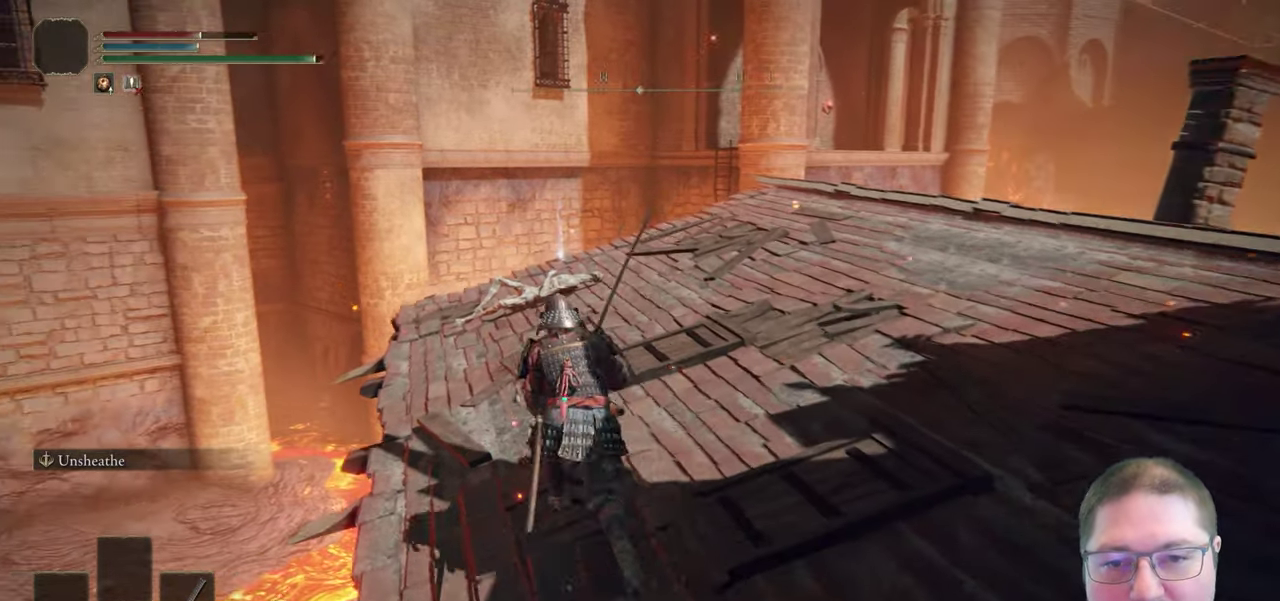
{"buttons": ["B"], "left_stick": "up", "right_stick": "center", "events": [[83, "left_stick", "up"]]}
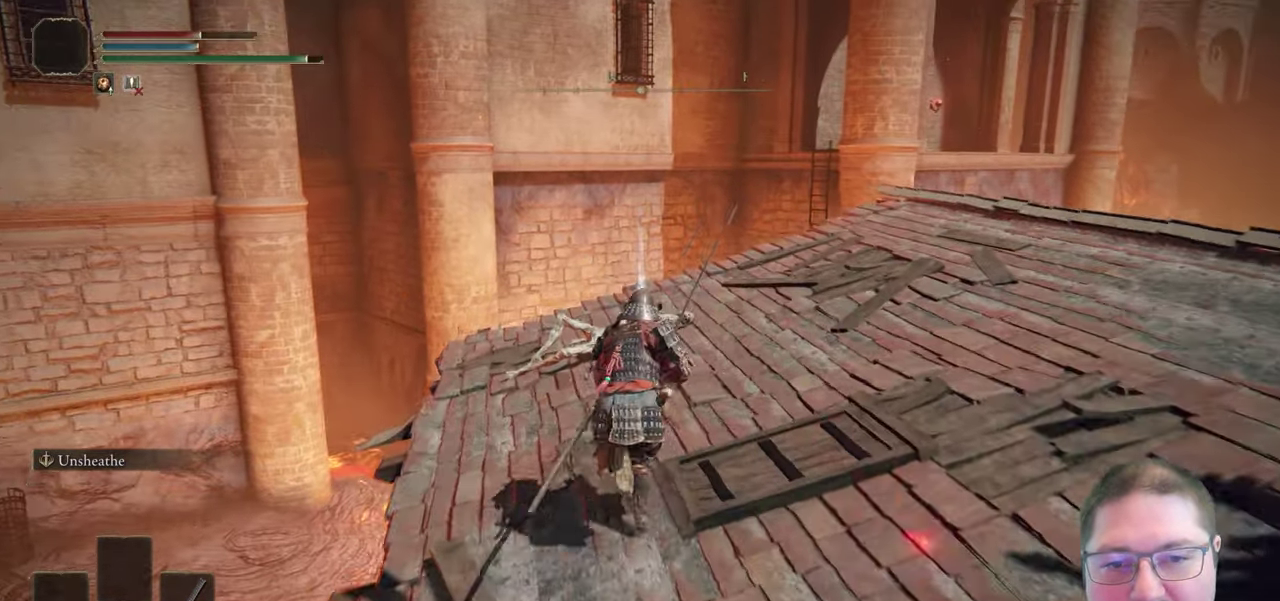
{"buttons": ["Y"], "left_stick": "up", "right_stick": "center", "events": [[350, "B", "up"], [467, "Y", "down"]]}
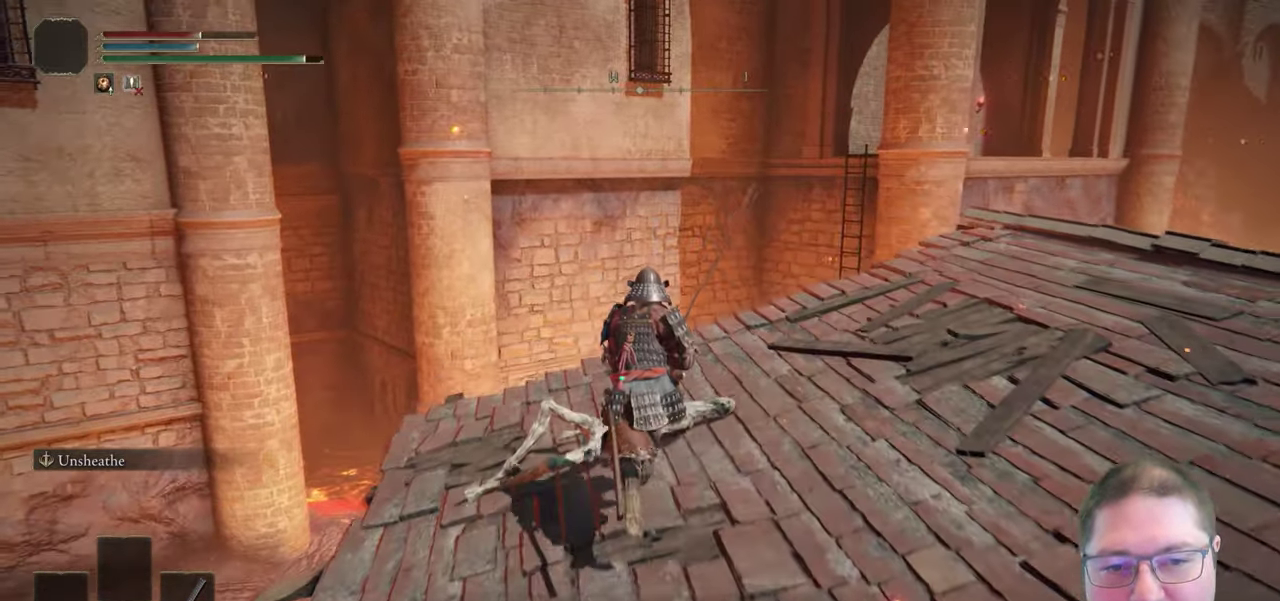
{"buttons": [], "left_stick": "right", "right_stick": "center", "events": [[50, "Y", "up"], [150, "Y", "down"], [250, "Y", "up"], [283, "left_stick", "center"], [350, "left_stick", "up-right"], [467, "left_stick", "right"]]}
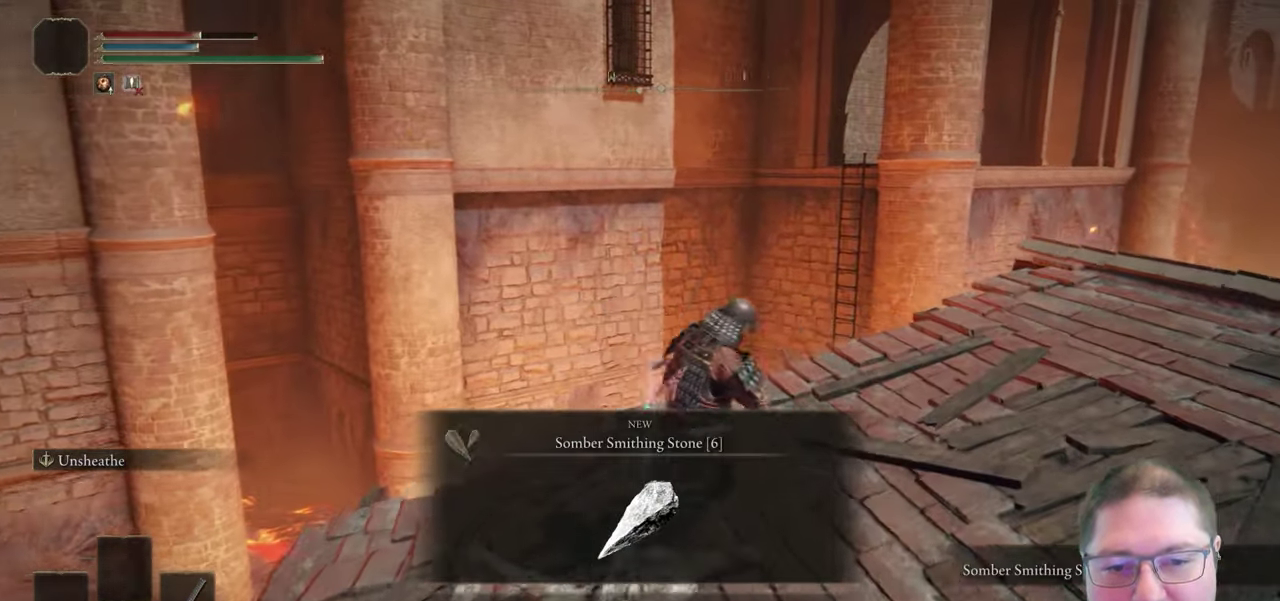
{"buttons": [], "left_stick": "right", "right_stick": "center", "events": [[283, "Y", "down"], [367, "Y", "up"]]}